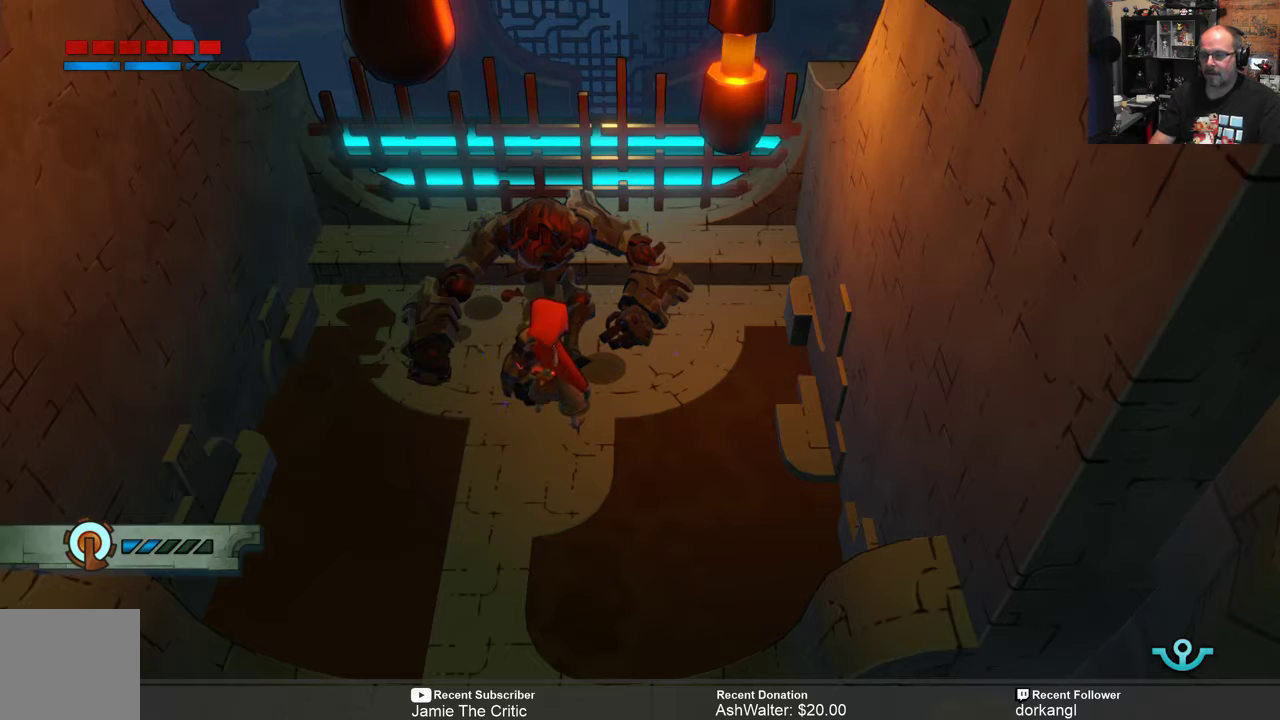
Gameplay with a controller (Xbox layout); each line is a JSON object with the inputs held at the frame after it. "events" lists button and stick changes between this image and that frame as [ms after this image, input, new state], when the widget could be followed in between. Not read: SHARE.
{"buttons": ["R2"], "left_stick": "center", "right_stick": "center", "events": [[450, "R2", "down"]]}
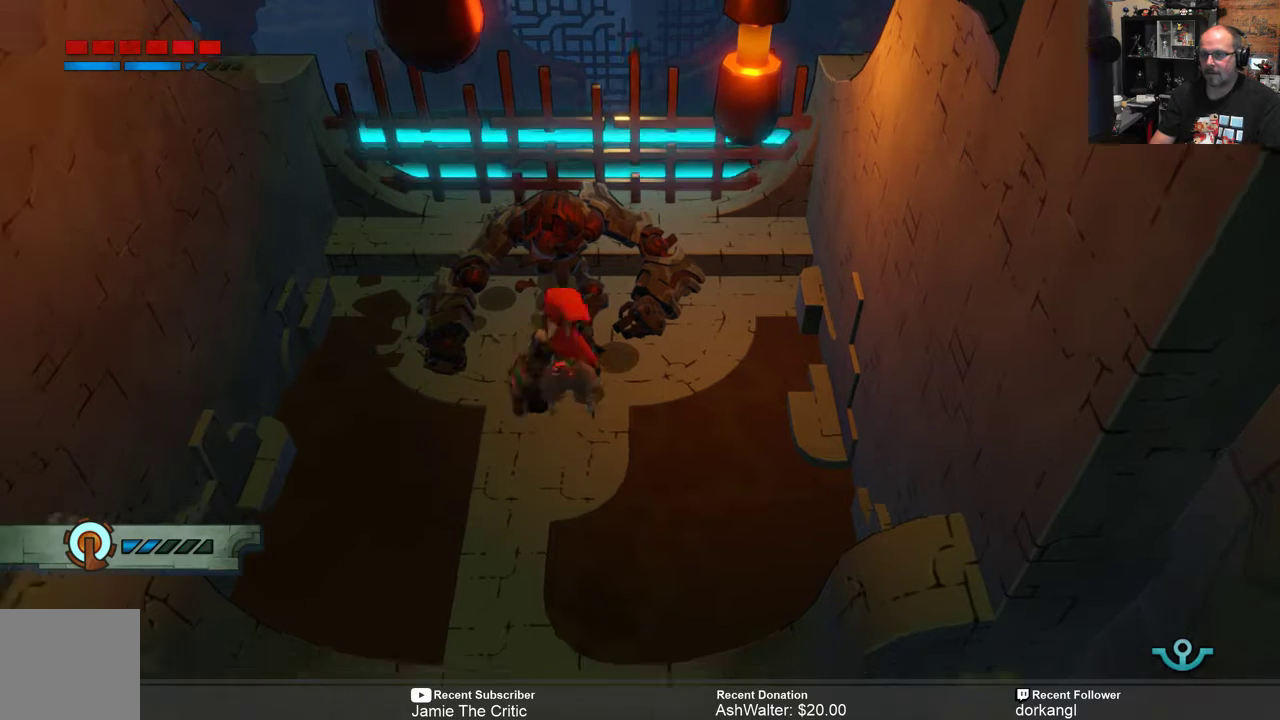
{"buttons": ["R2"], "left_stick": "down", "right_stick": "center", "events": [[17, "left_stick", "down"], [183, "left_stick", "center"], [383, "left_stick", "down"]]}
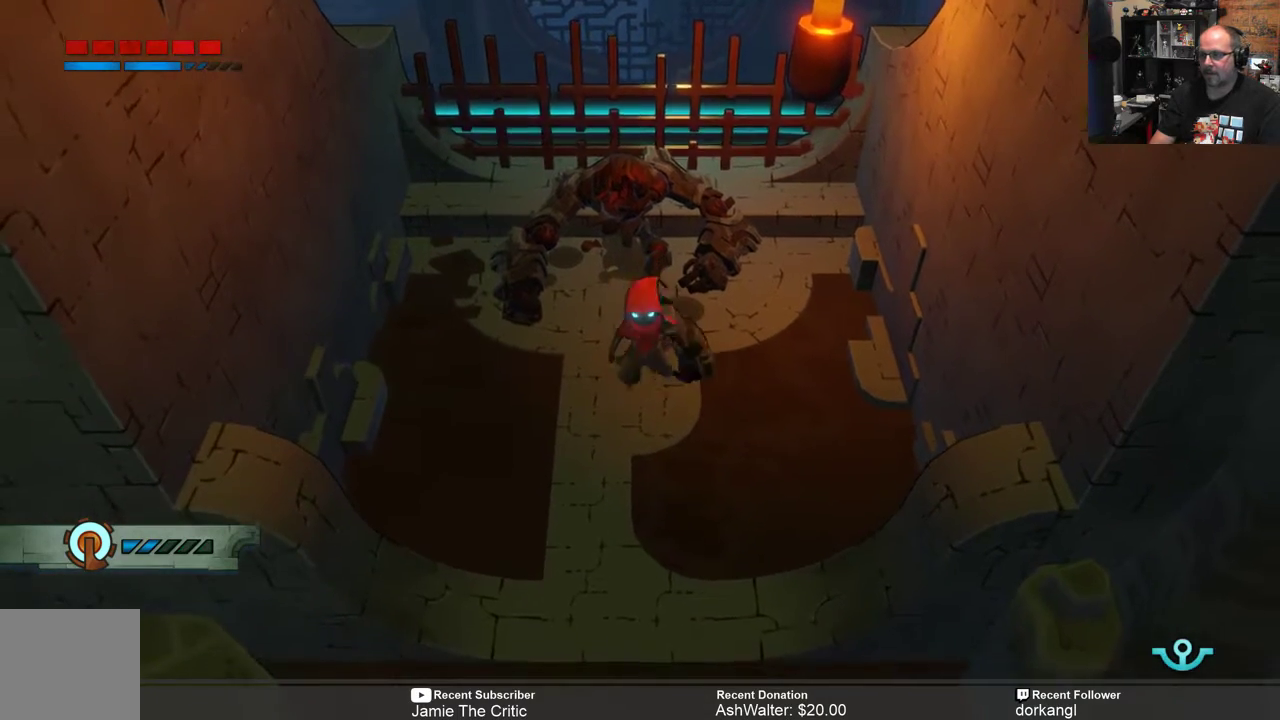
{"buttons": ["R2"], "left_stick": "down-left", "right_stick": "center", "events": [[433, "left_stick", "down-left"]]}
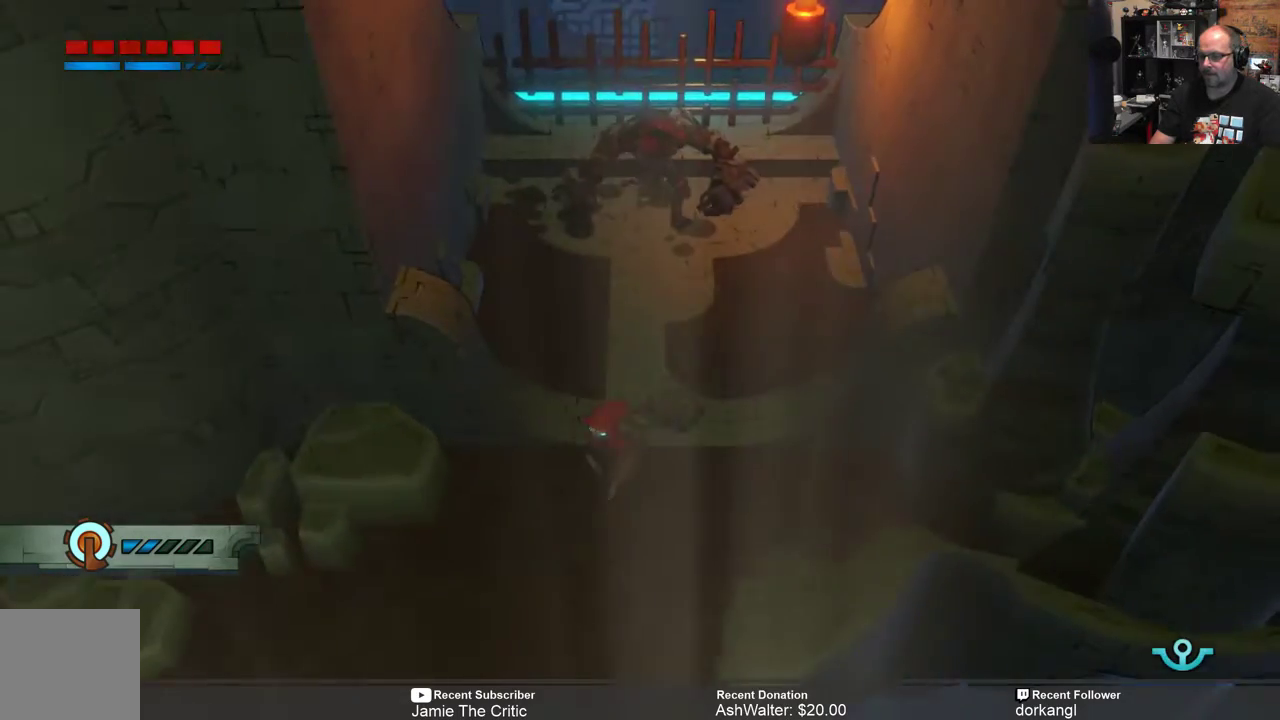
{"buttons": ["R2"], "left_stick": "down-left", "right_stick": "center", "events": []}
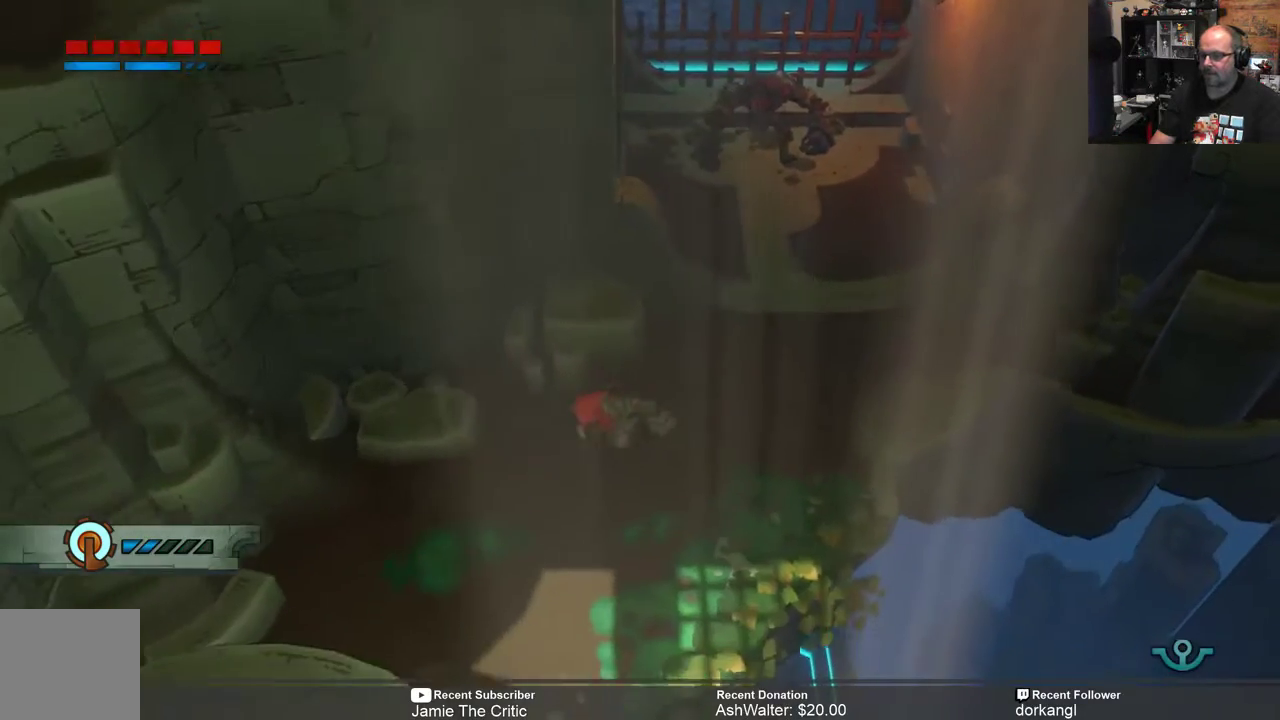
{"buttons": [], "left_stick": "center", "right_stick": "center", "events": [[100, "left_stick", "center"], [167, "R2", "up"]]}
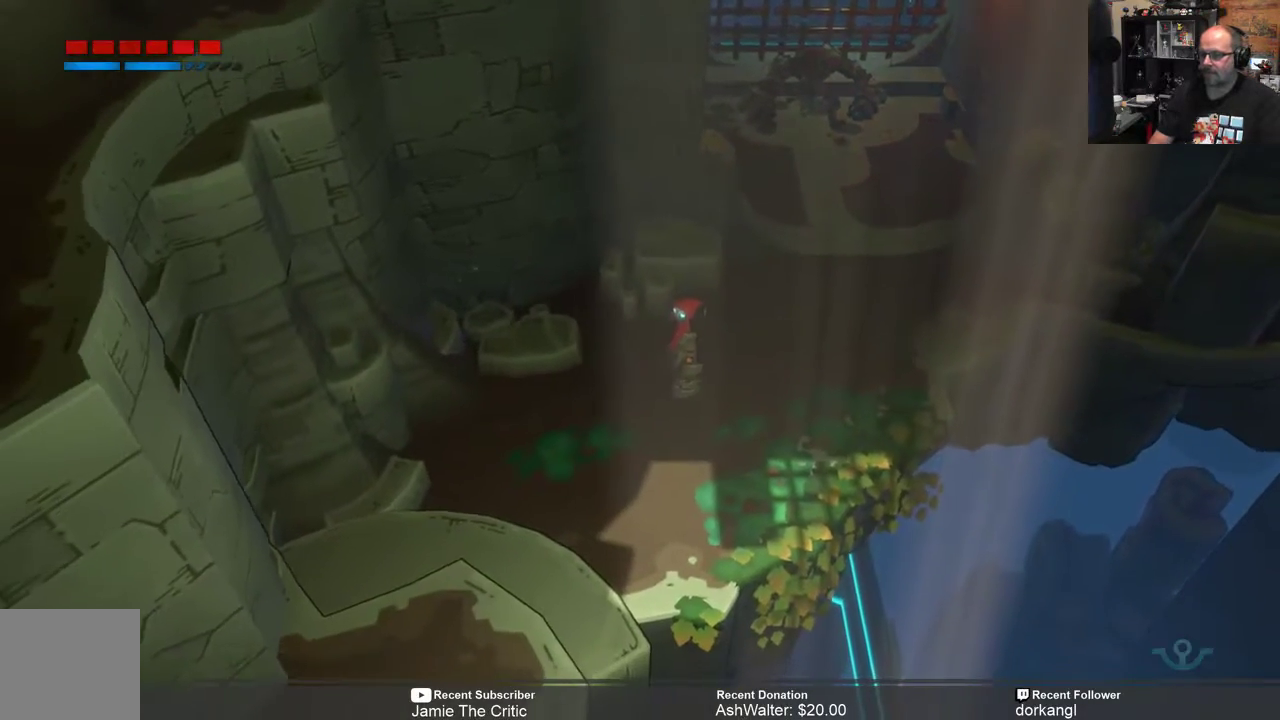
{"buttons": [], "left_stick": "center", "right_stick": "center", "events": []}
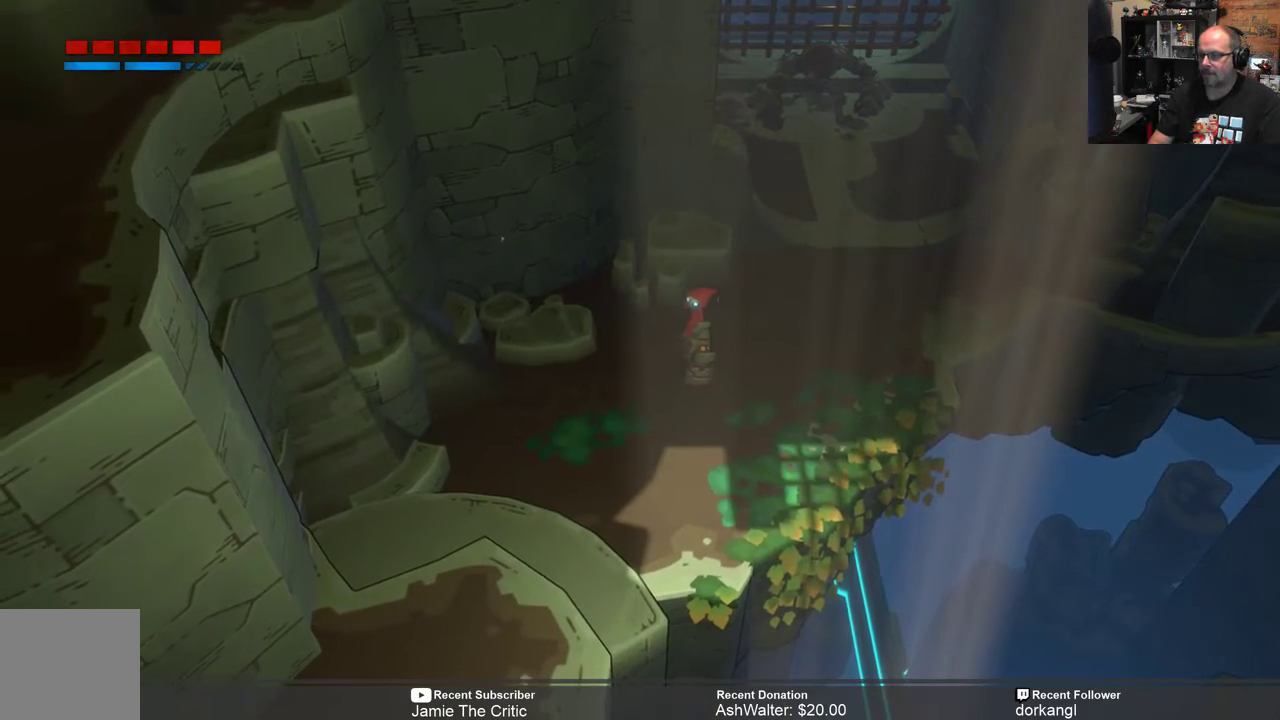
{"buttons": [], "left_stick": "center", "right_stick": "center", "events": []}
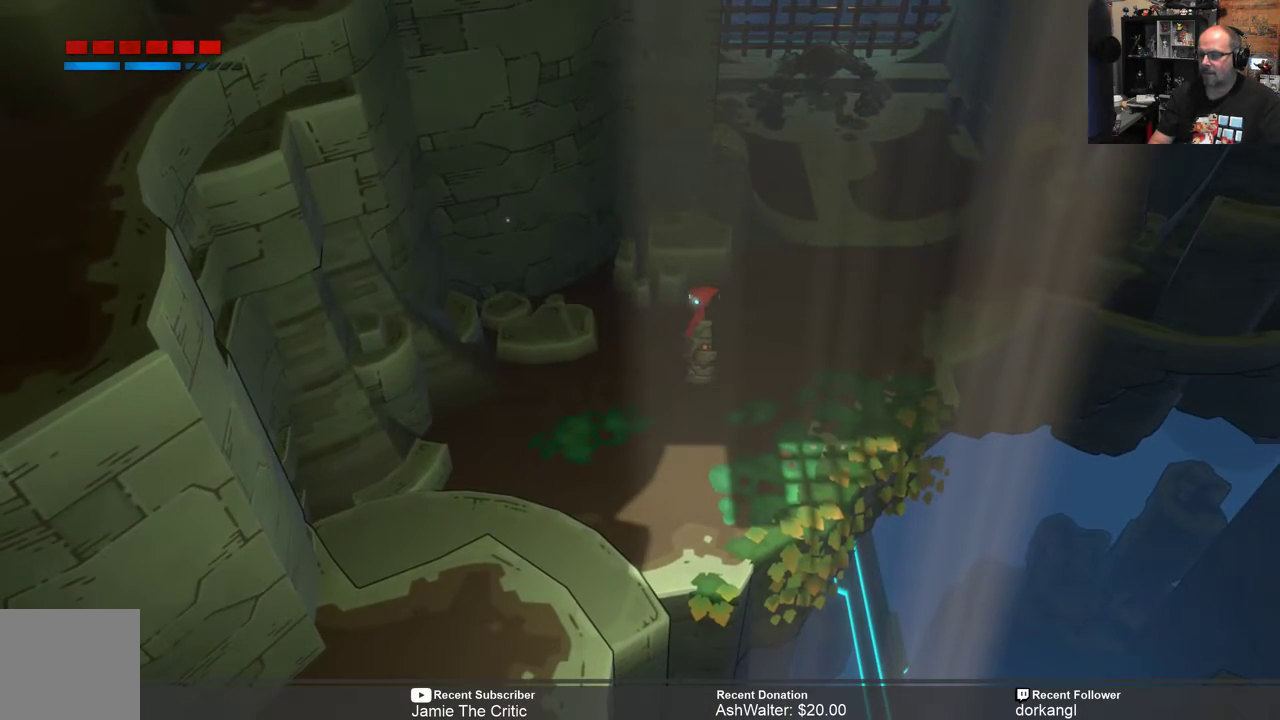
{"buttons": [], "left_stick": "center", "right_stick": "center", "events": [[317, "START", "down"], [417, "START", "up"]]}